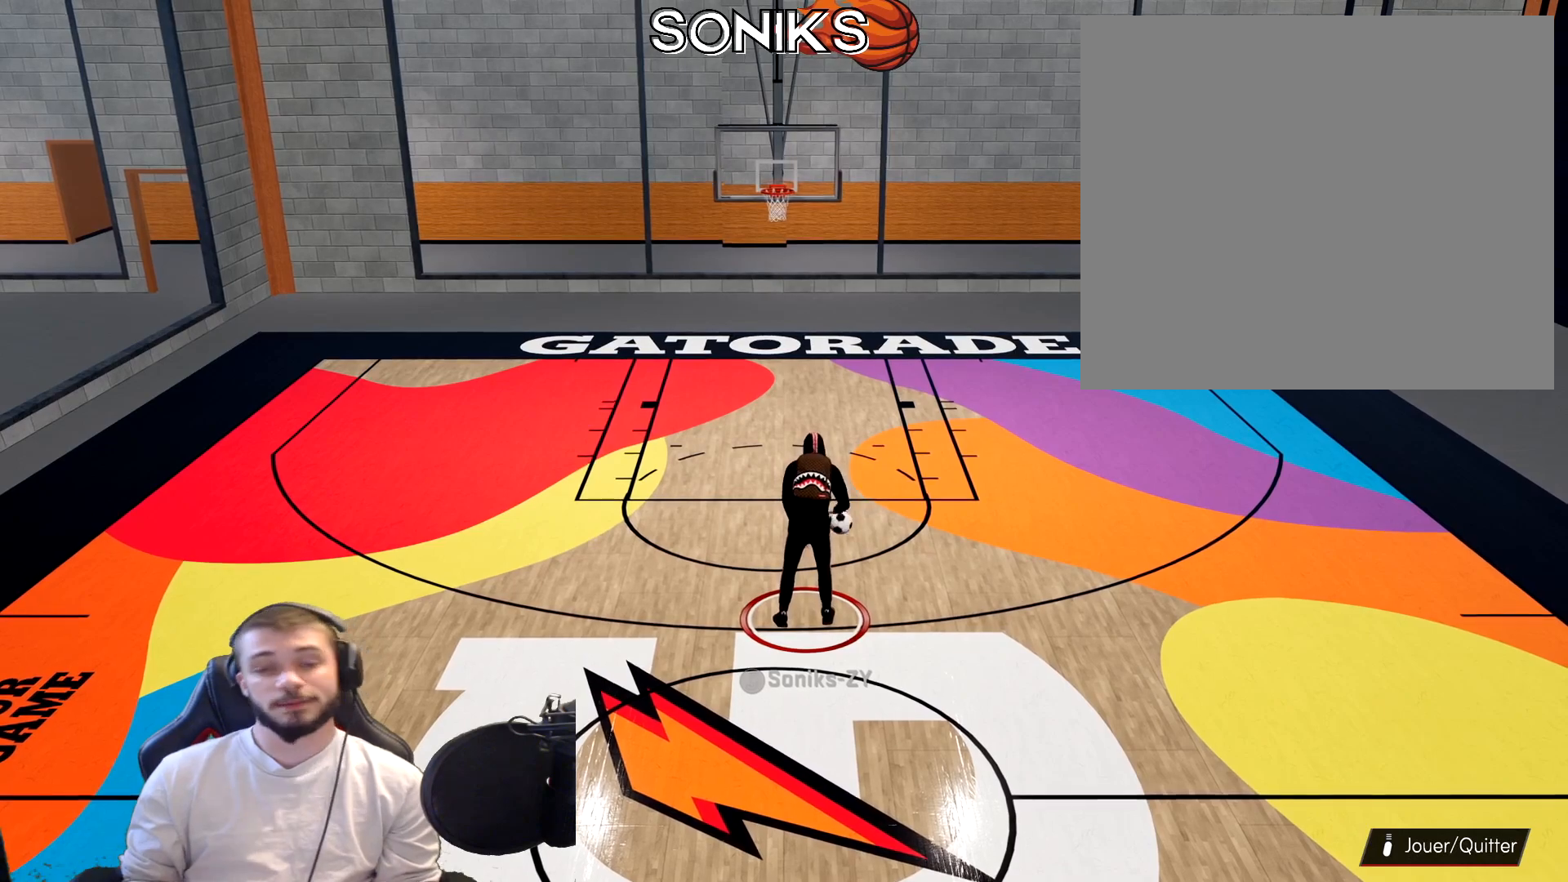
Gameplay with a controller (PlayStation layout); each line is a JSON object with the inputs held at the frame after it. "events" lists button and stick changes between this image and that frame as [ms after this image, input, new state], when the widget could be followed in between.
{"buttons": [], "left_stick": "center", "right_stick": "center", "events": [[100, "TOUCHPAD", "down"], [483, "TOUCHPAD", "up"]]}
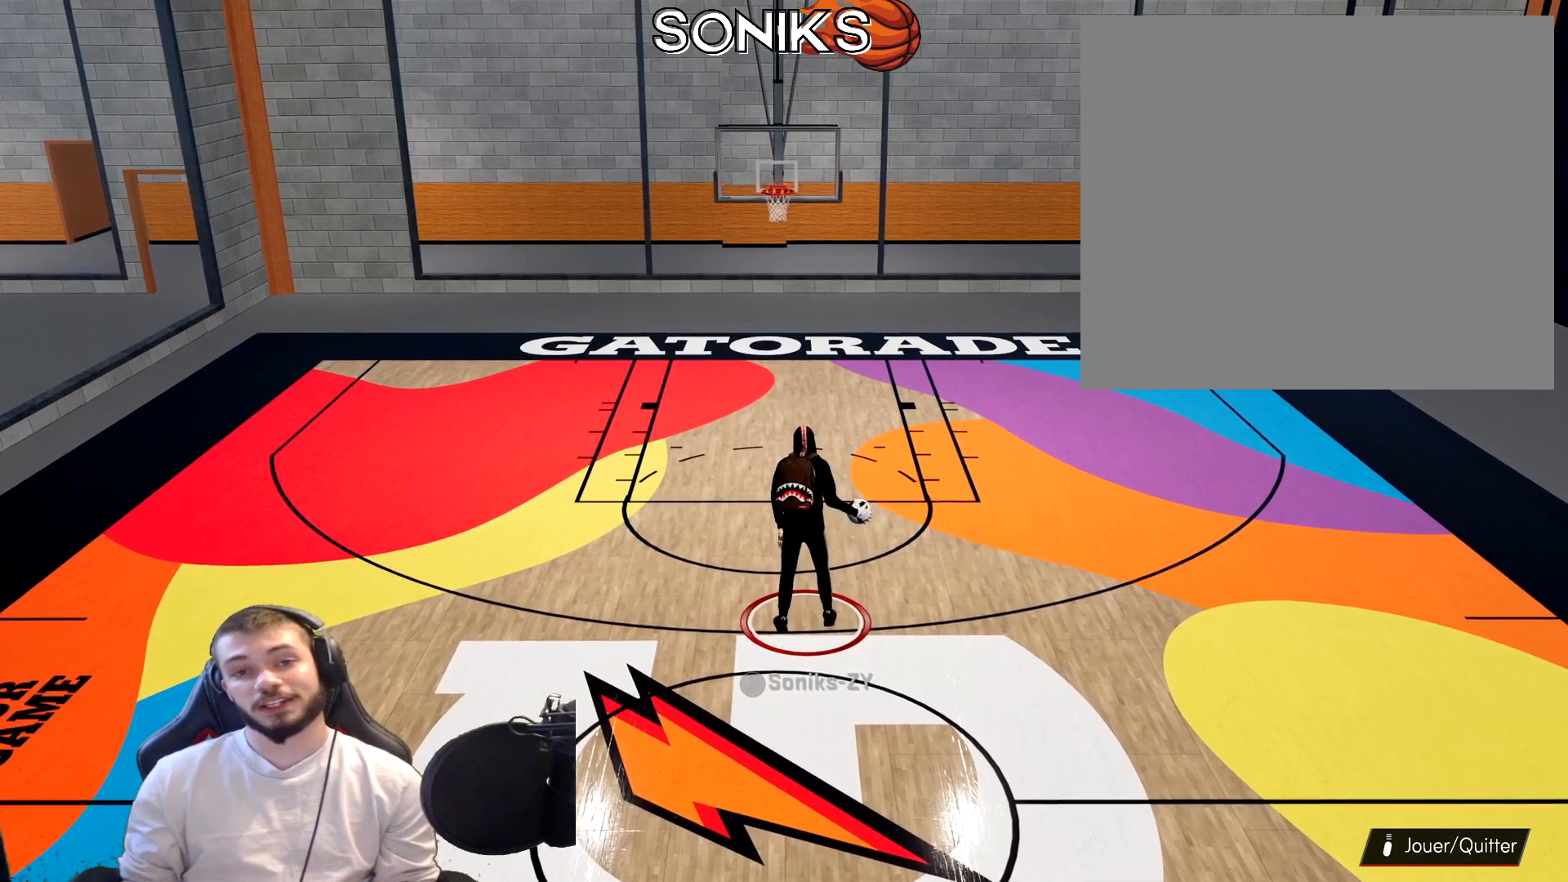
{"buttons": ["TOUCHPAD"], "left_stick": "center", "right_stick": "center", "events": [[100, "TOUCHPAD", "down"]]}
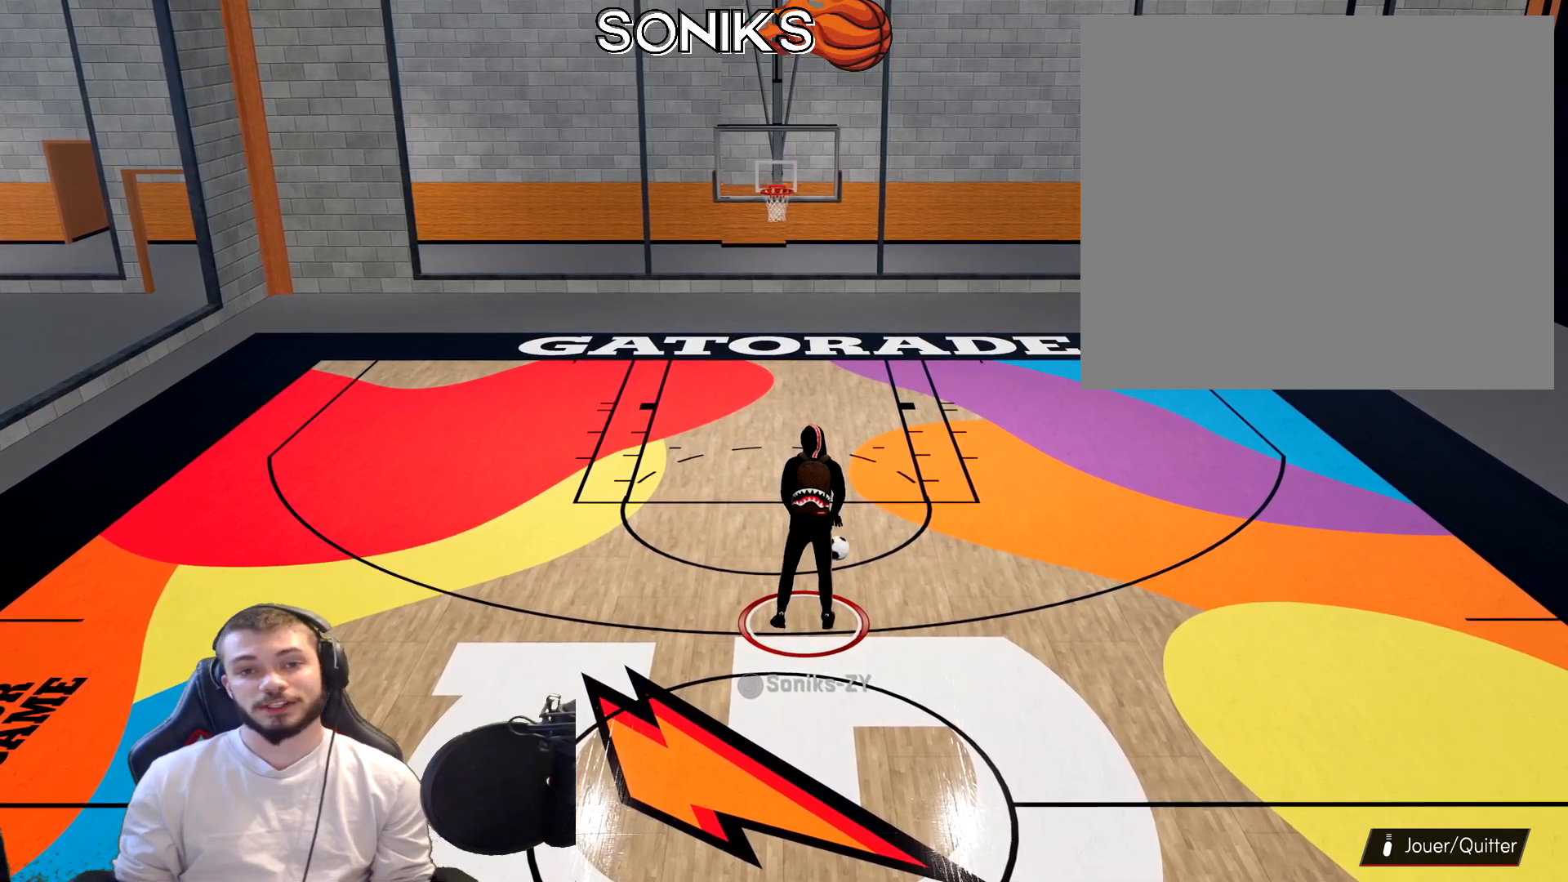
{"buttons": [], "left_stick": "center", "right_stick": "center", "events": [[233, "TOUCHPAD", "up"]]}
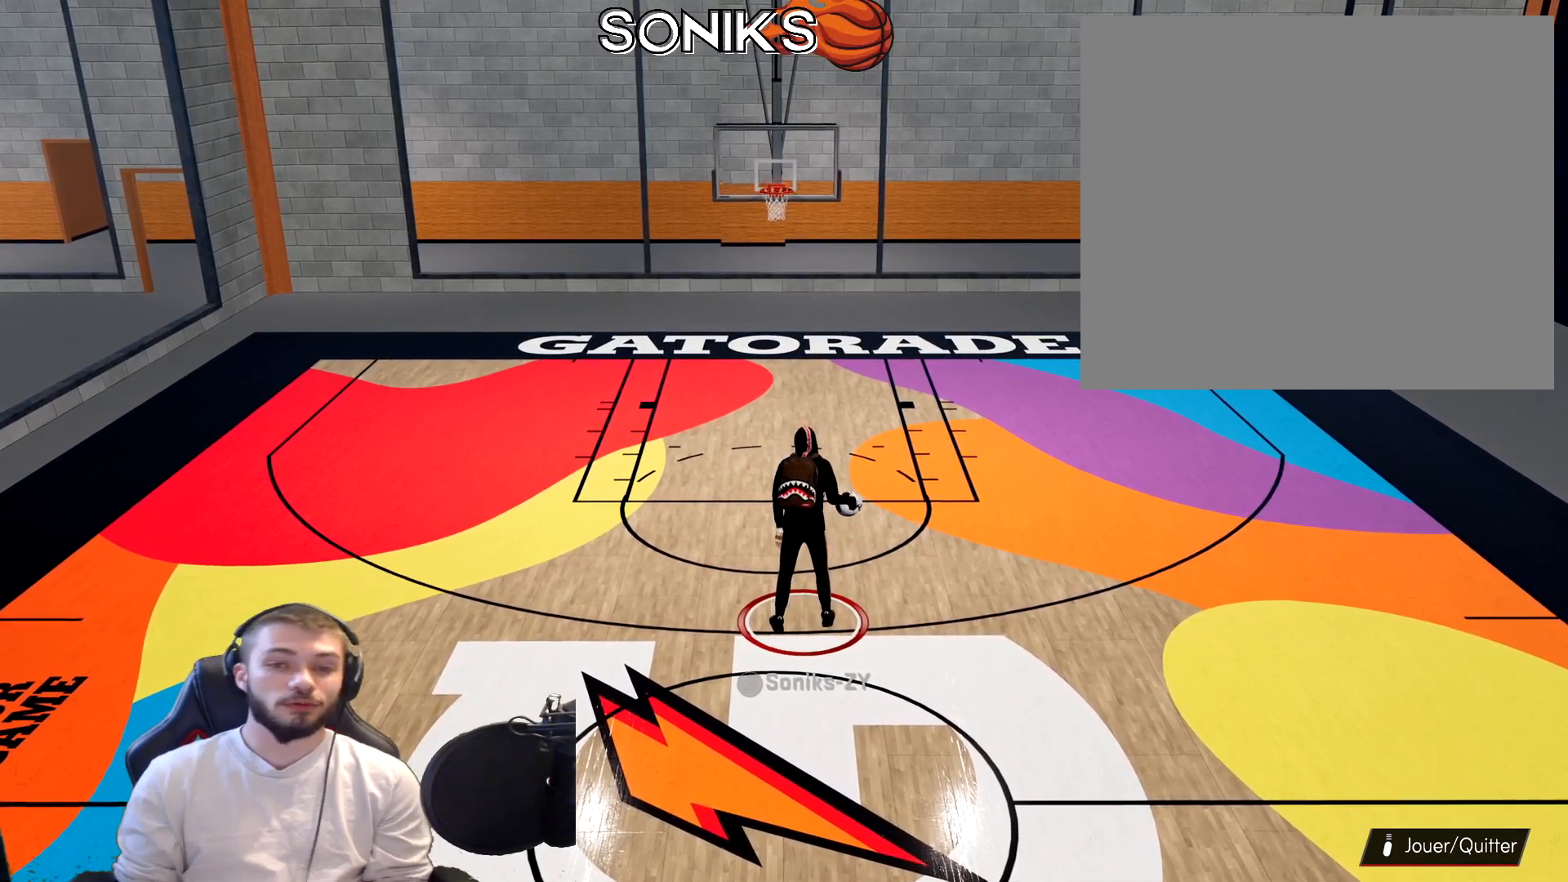
{"buttons": [], "left_stick": "center", "right_stick": "center", "events": []}
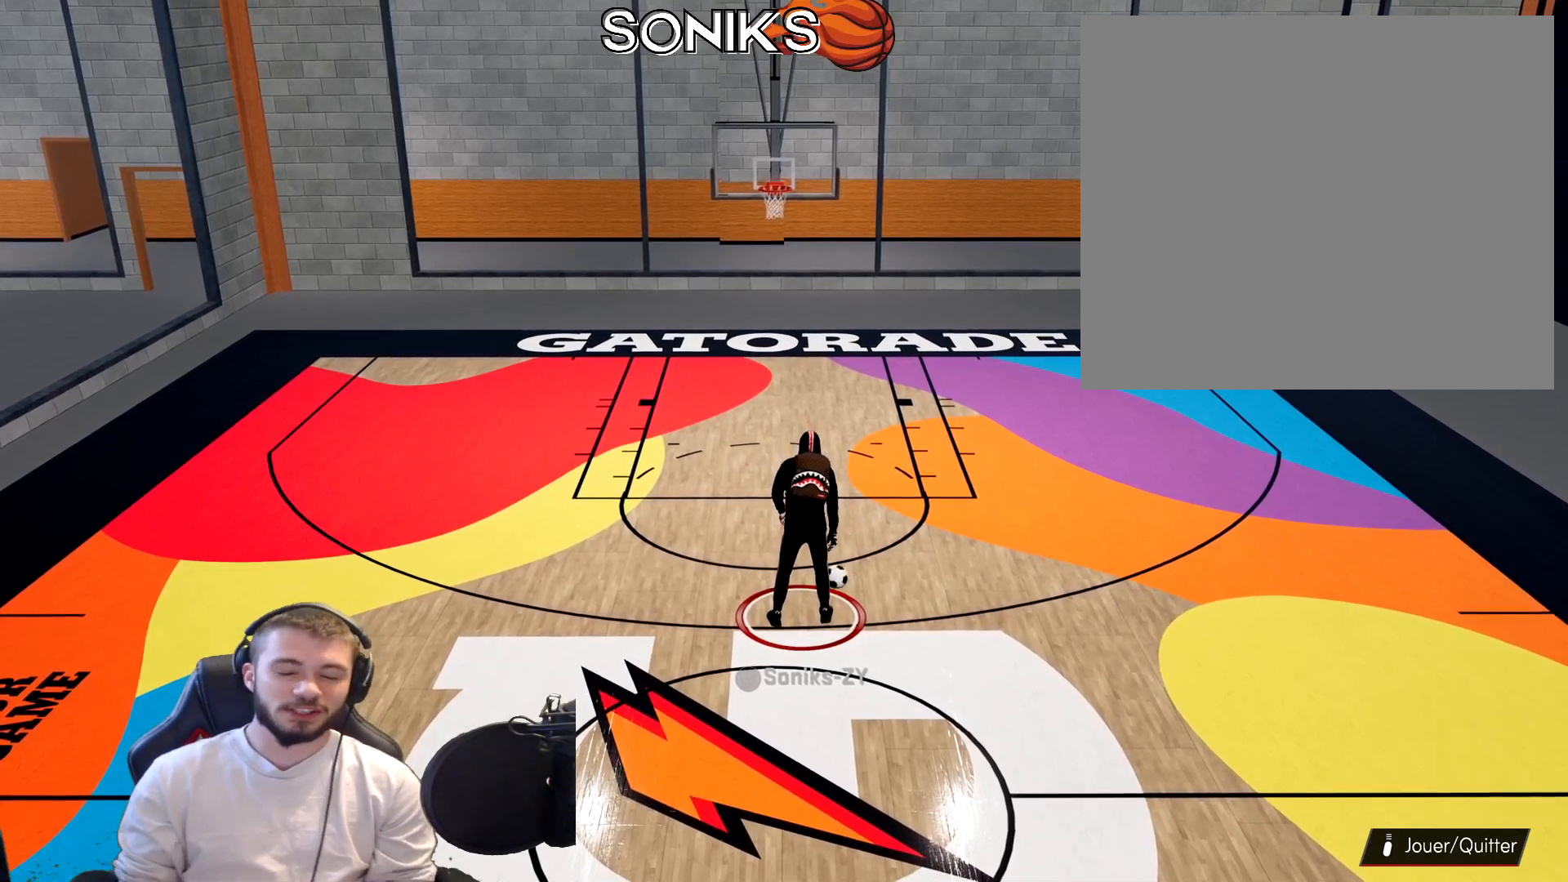
{"buttons": [], "left_stick": "center", "right_stick": "center", "events": []}
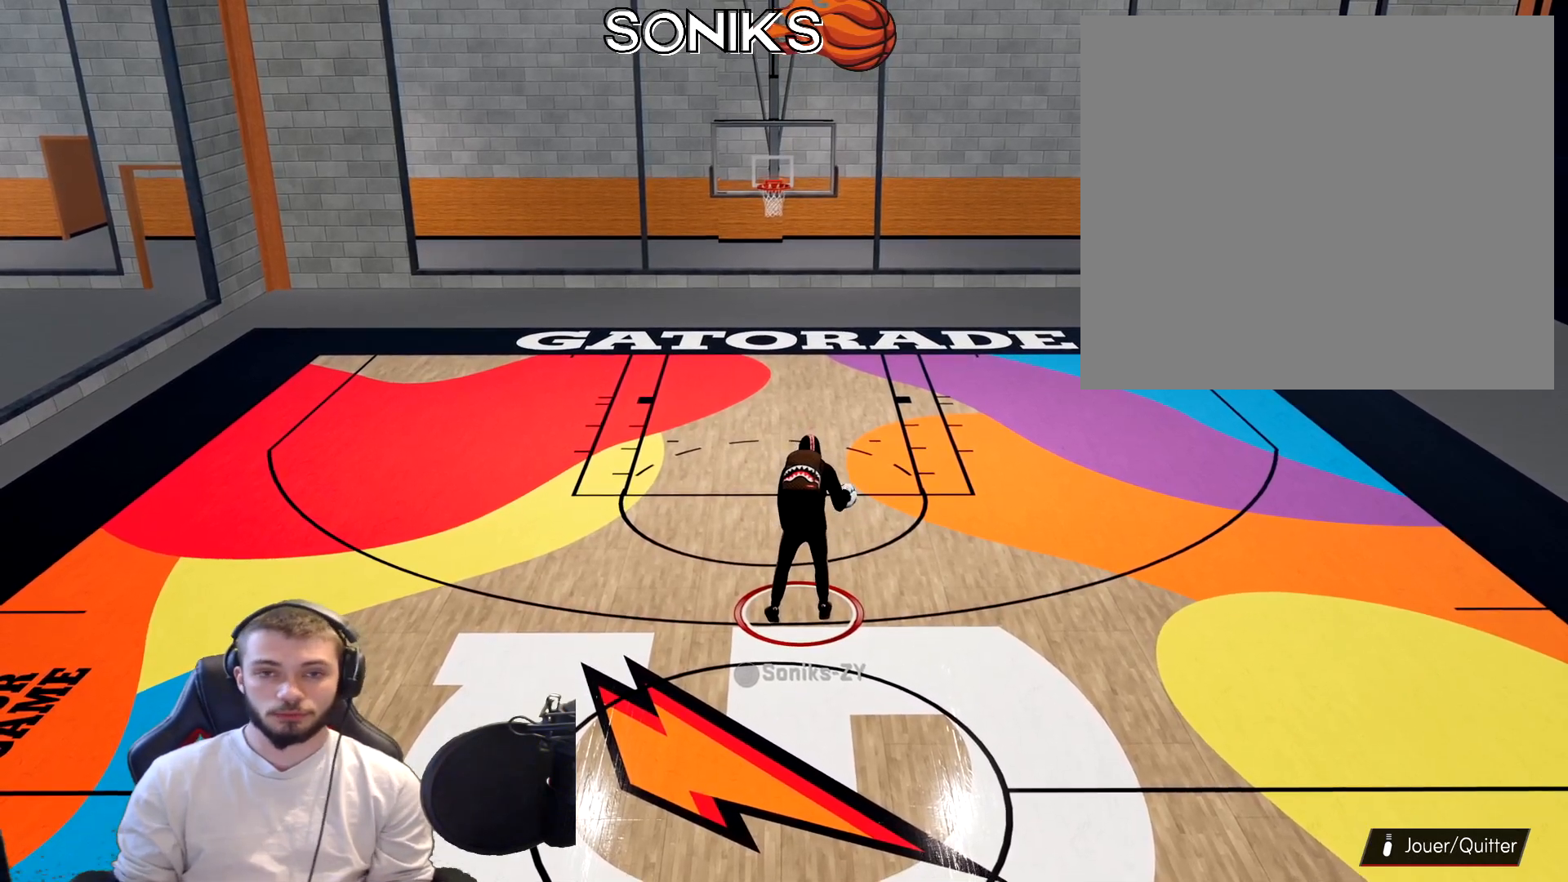
{"buttons": [], "left_stick": "center", "right_stick": "center", "events": []}
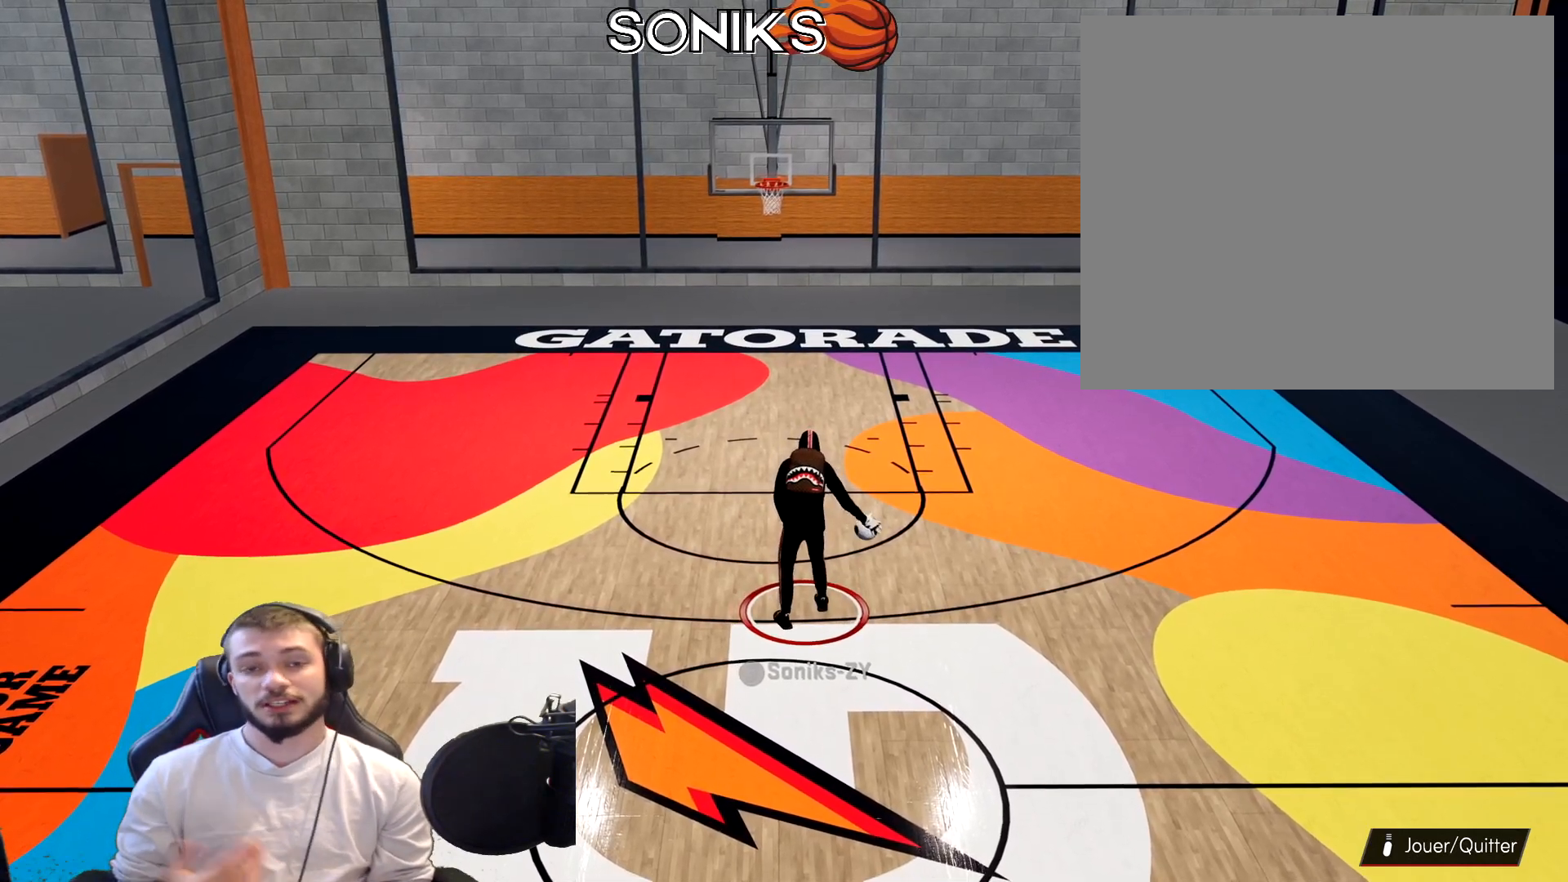
{"buttons": ["TOUCHPAD"], "left_stick": "center", "right_stick": "center", "events": [[167, "TOUCHPAD", "down"]]}
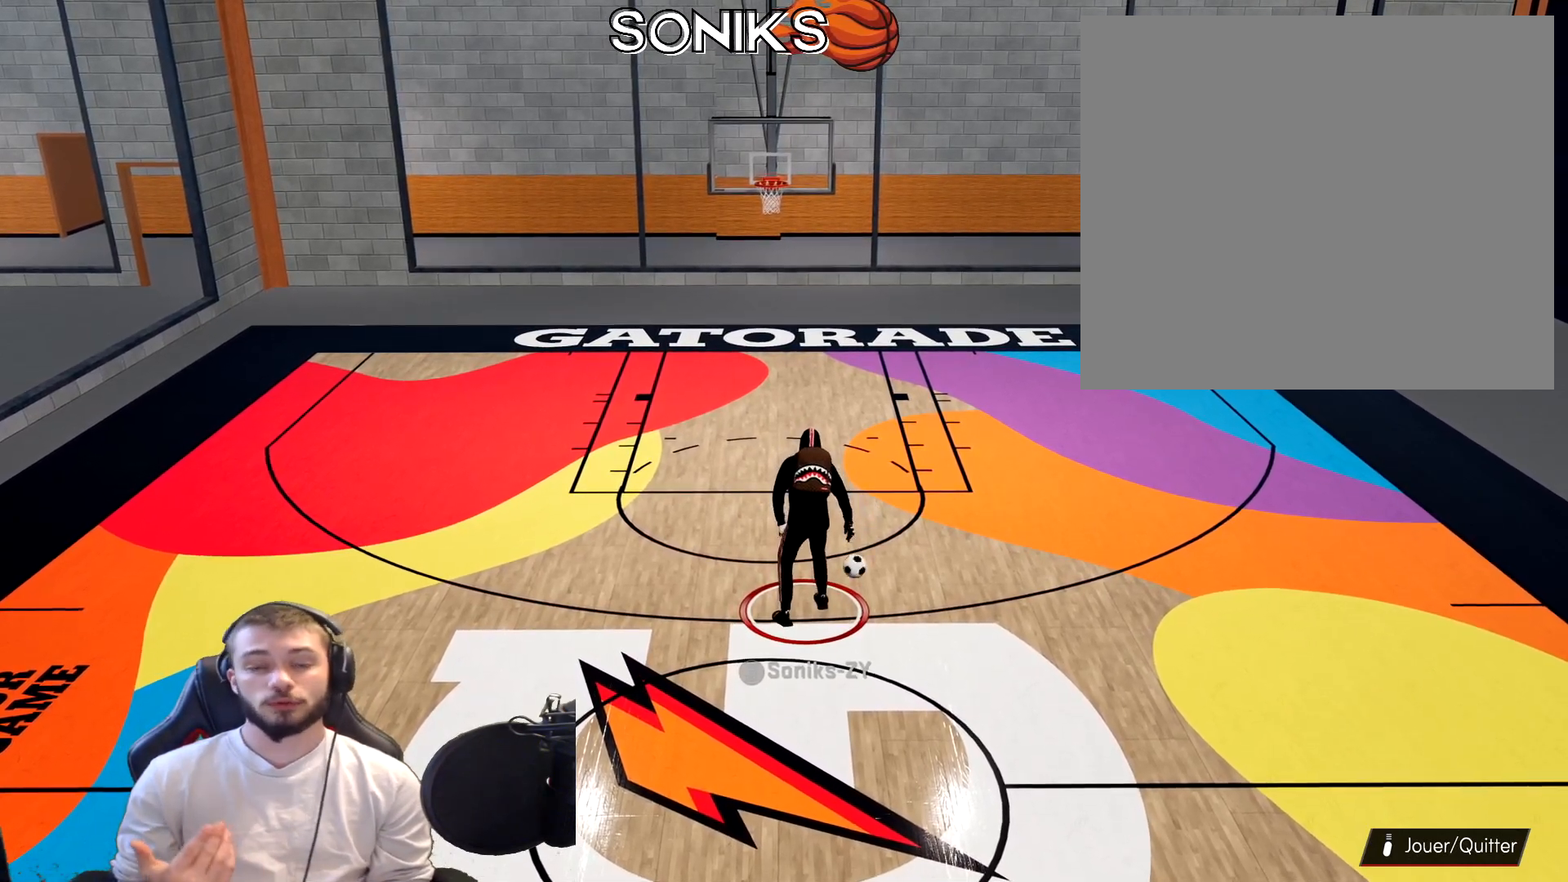
{"buttons": [], "left_stick": "center", "right_stick": "center", "events": [[200, "TOUCHPAD", "up"]]}